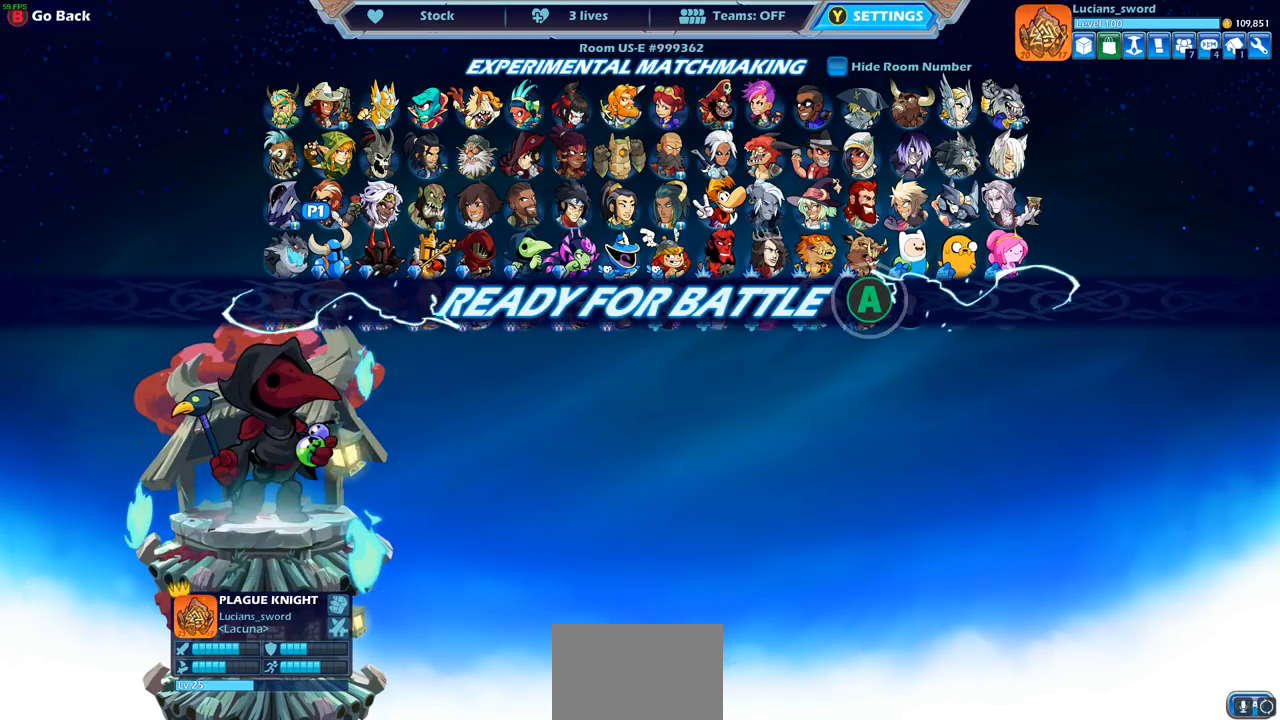
Gameplay with a controller (PlayStation layout); each line is a JSON object with the inputs held at the frame after it. "events" lists button and stick changes between this image and that frame as [ms after this image, input, new state], when the widget could be followed in between.
{"buttons": [], "left_stick": "center", "right_stick": "center", "events": []}
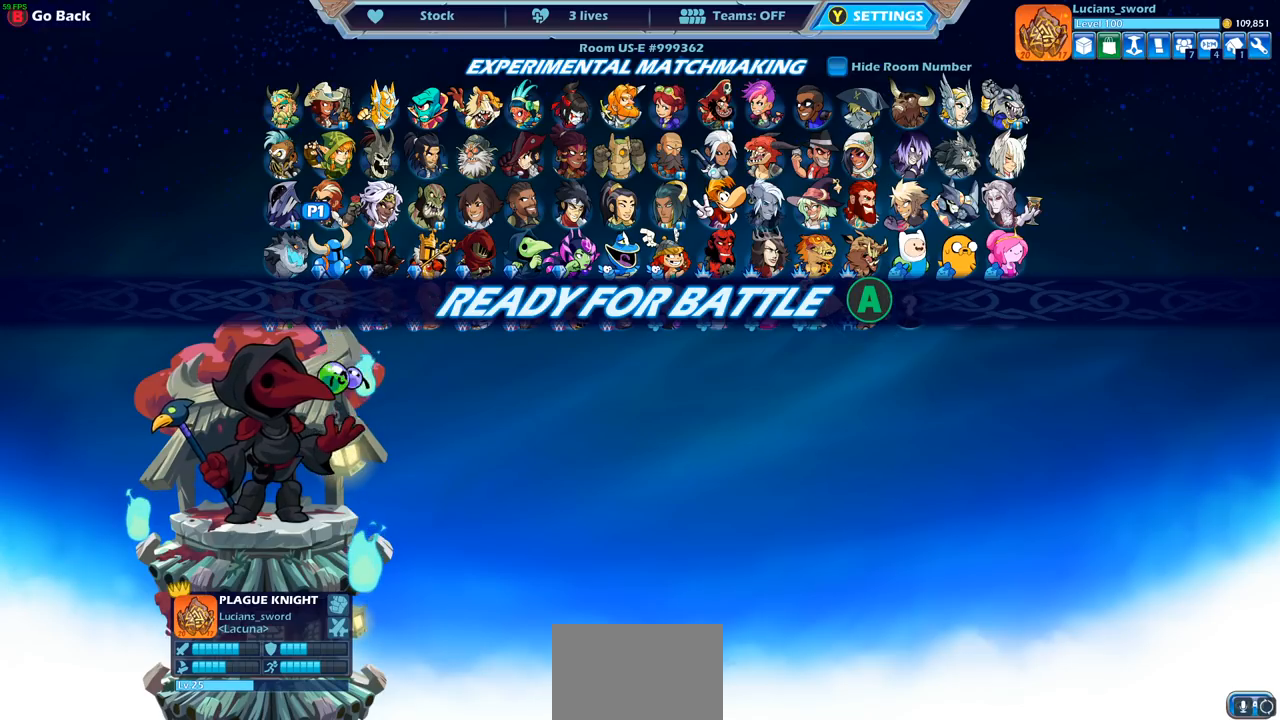
{"buttons": [], "left_stick": "up-left", "right_stick": "center", "events": [[183, "CROSS", "down"], [300, "CROSS", "up"], [500, "left_stick", "up-left"]]}
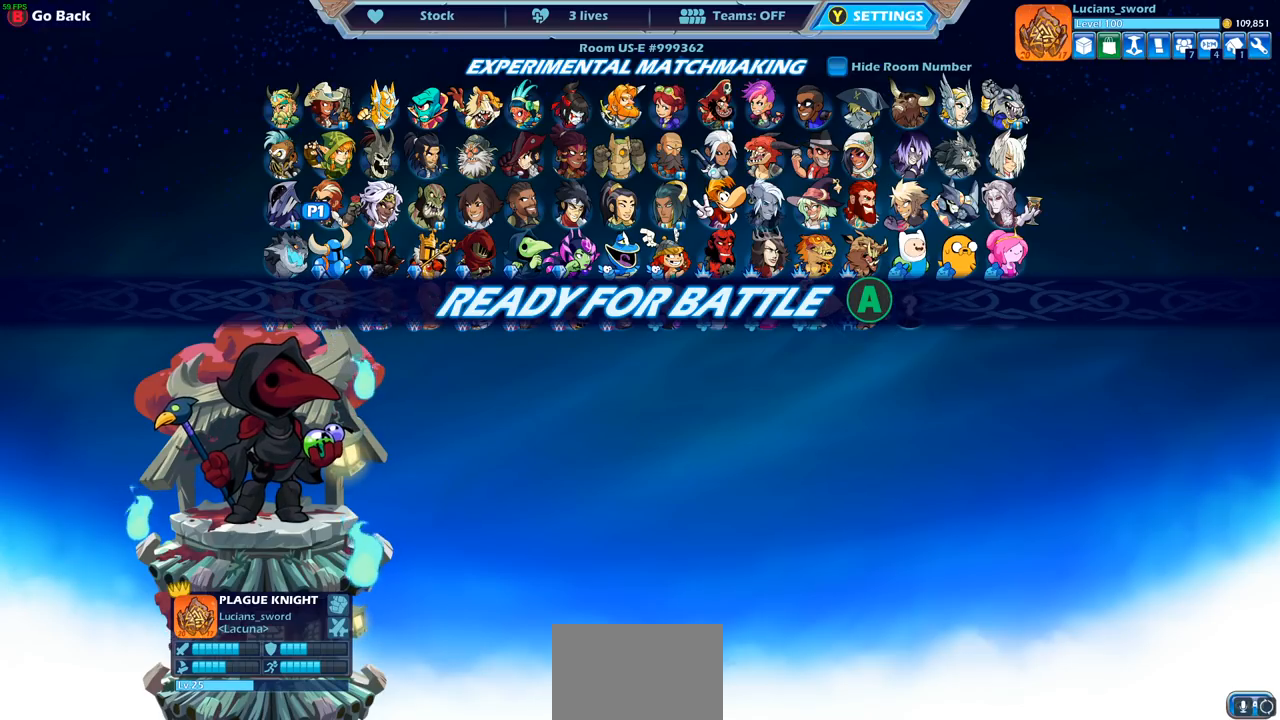
{"buttons": [], "left_stick": "up-right", "right_stick": "center", "events": [[133, "left_stick", "up-right"], [250, "left_stick", "up-left"], [383, "left_stick", "up-right"]]}
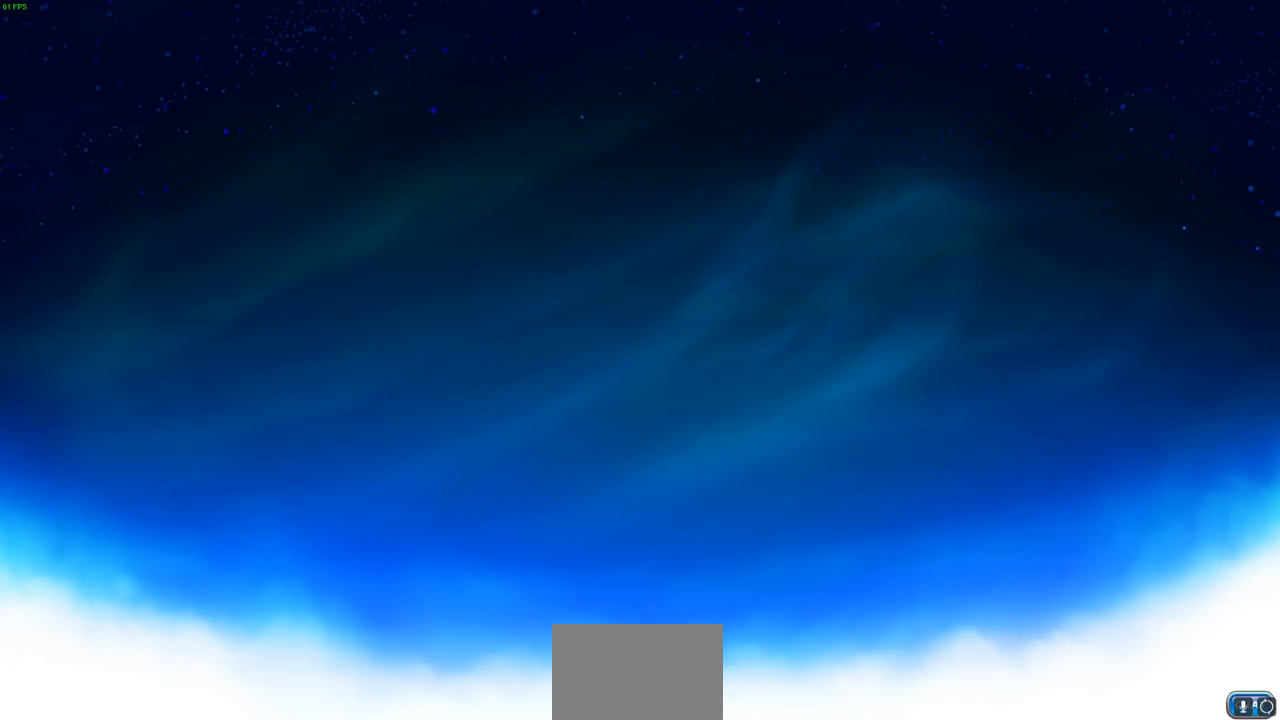
{"buttons": [], "left_stick": "center", "right_stick": "center", "events": [[33, "left_stick", "up-left"], [167, "left_stick", "center"]]}
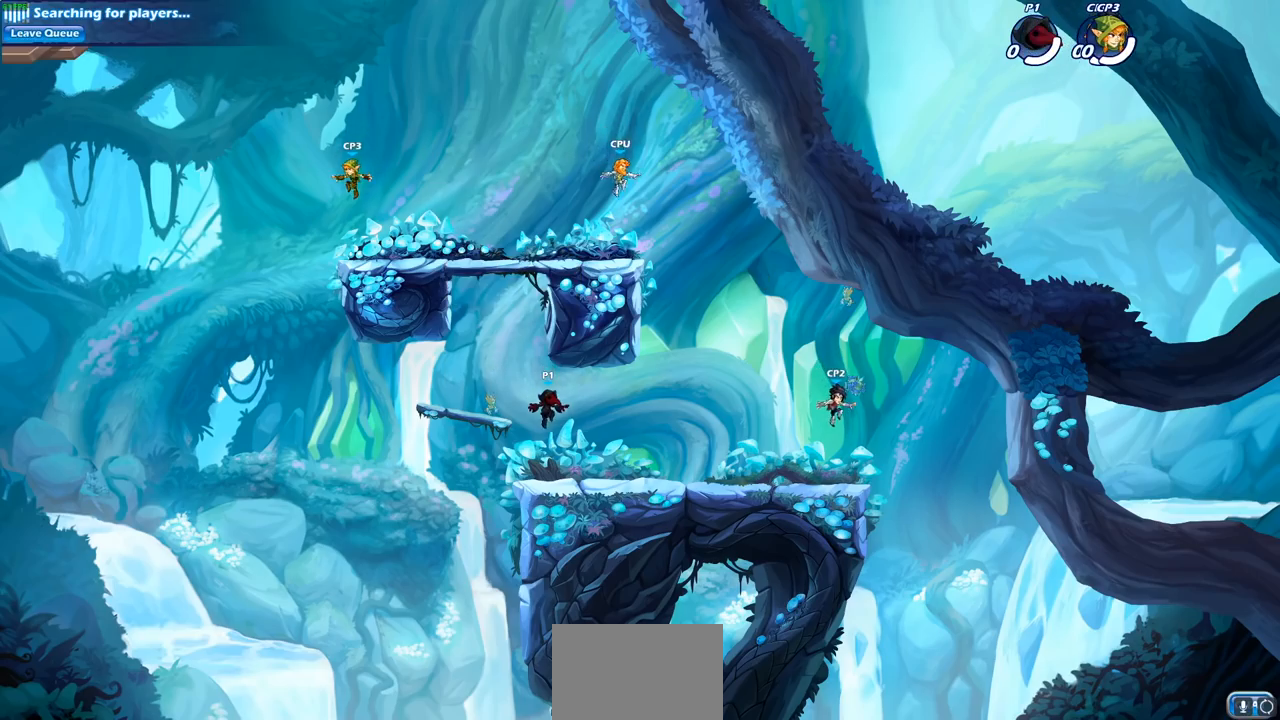
{"buttons": ["CROSS", "R2"], "left_stick": "right", "right_stick": "center", "events": [[217, "left_stick", "left"], [333, "left_stick", "right"], [450, "R2", "down"], [467, "CROSS", "down"]]}
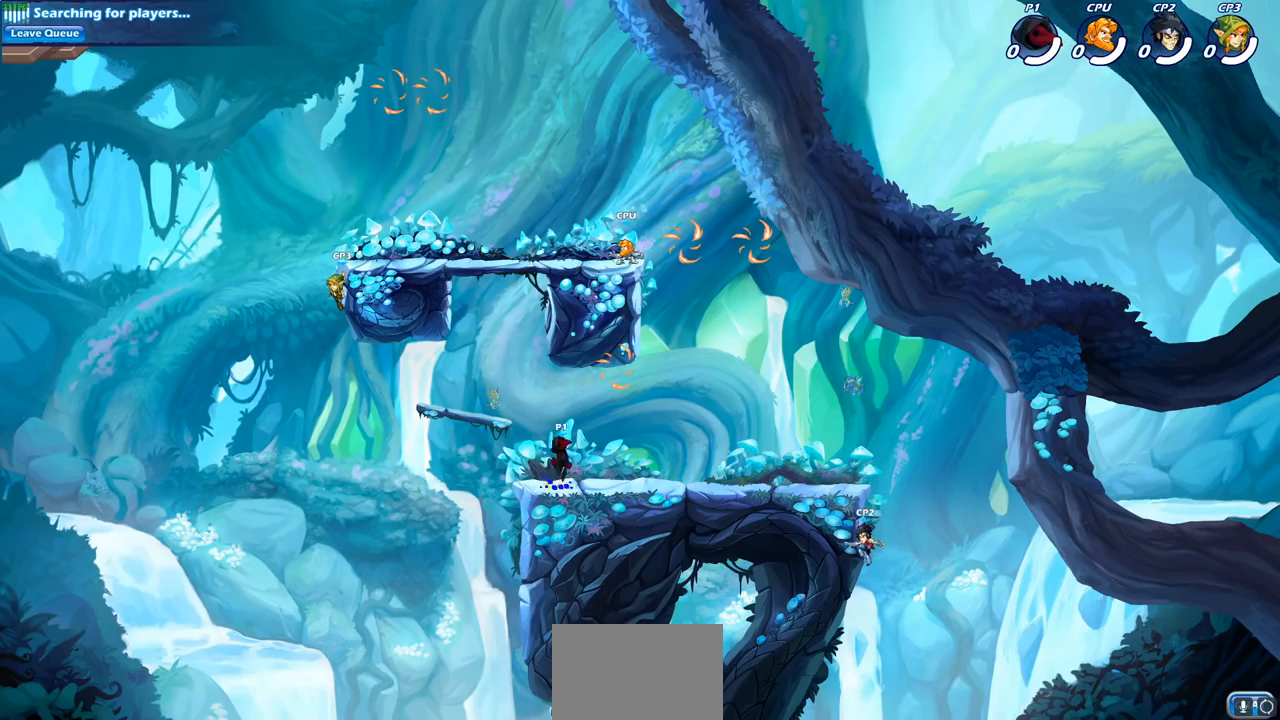
{"buttons": [], "left_stick": "left", "right_stick": "center", "events": [[117, "CROSS", "up"], [133, "R2", "up"], [183, "CROSS", "down"], [200, "left_stick", "left"], [317, "R1", "down"], [350, "CROSS", "up"], [483, "R1", "up"]]}
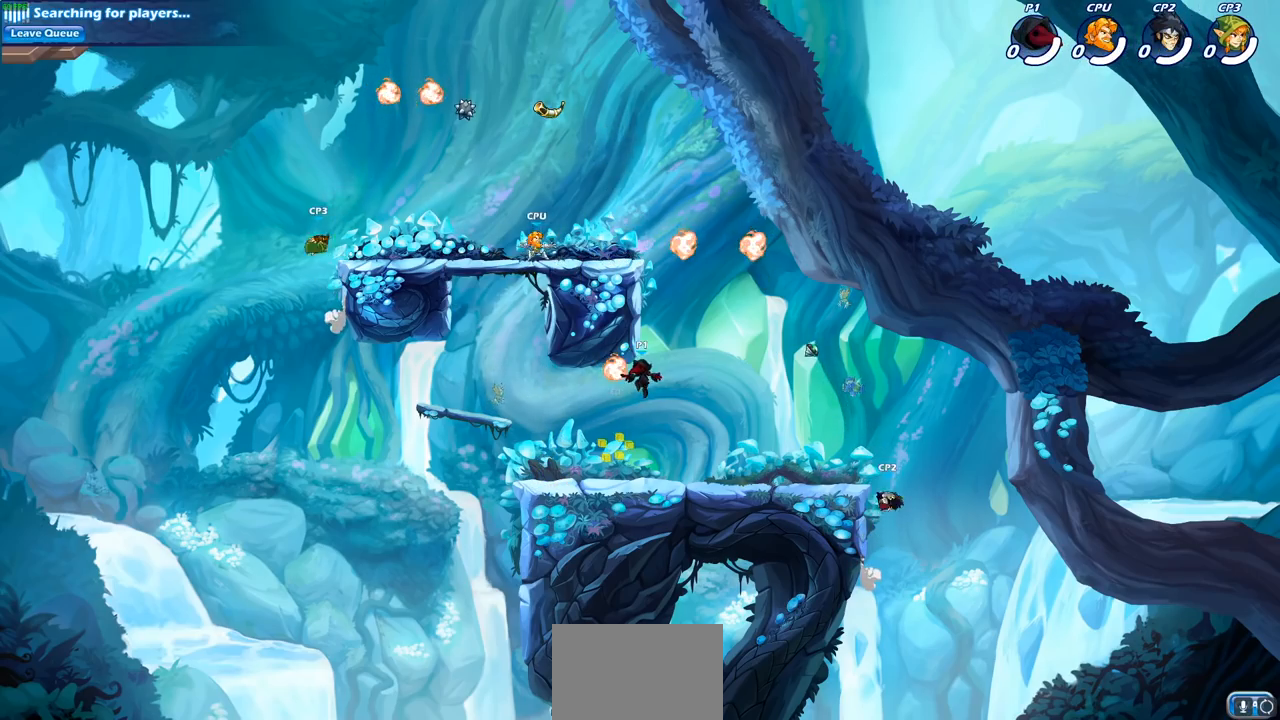
{"buttons": [], "left_stick": "right", "right_stick": "center", "events": [[50, "left_stick", "down-left"], [200, "left_stick", "down-right"], [217, "R1", "down"], [317, "left_stick", "right"], [367, "R1", "up"]]}
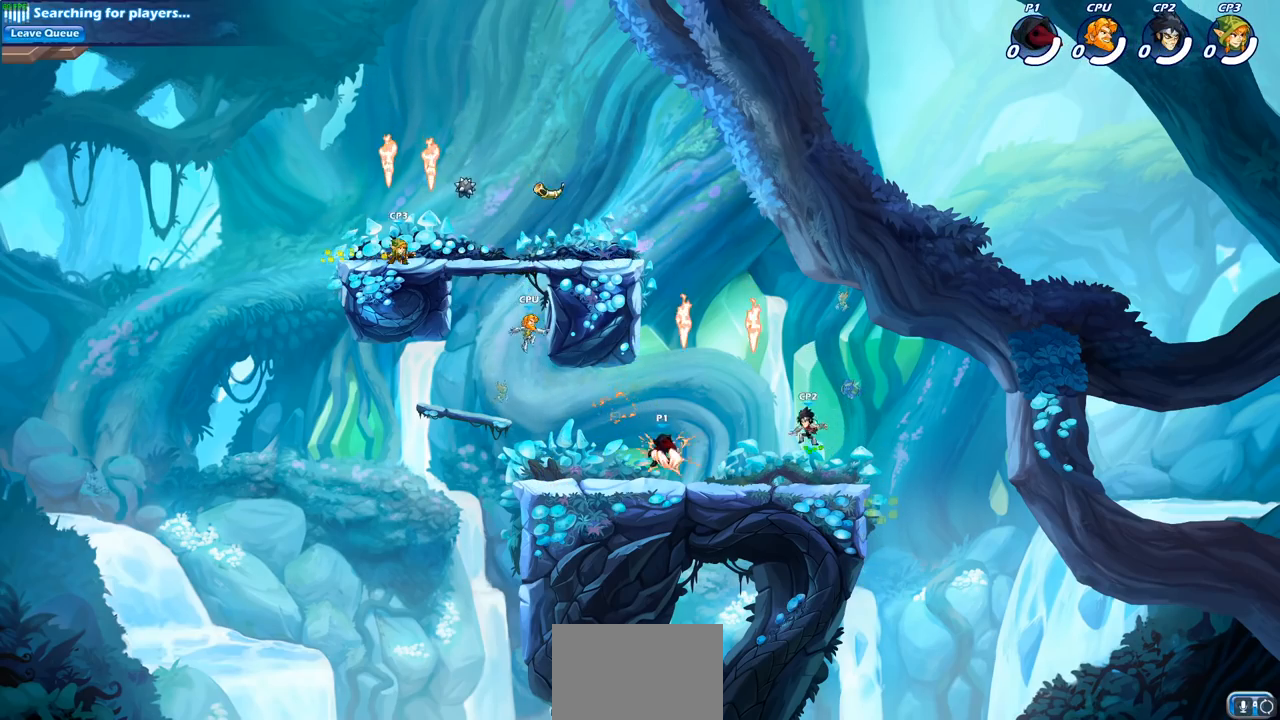
{"buttons": [], "left_stick": "center", "right_stick": "center", "events": [[100, "R2", "down"], [167, "SQUARE", "down"], [233, "left_stick", "center"], [317, "R2", "up"], [317, "SQUARE", "up"]]}
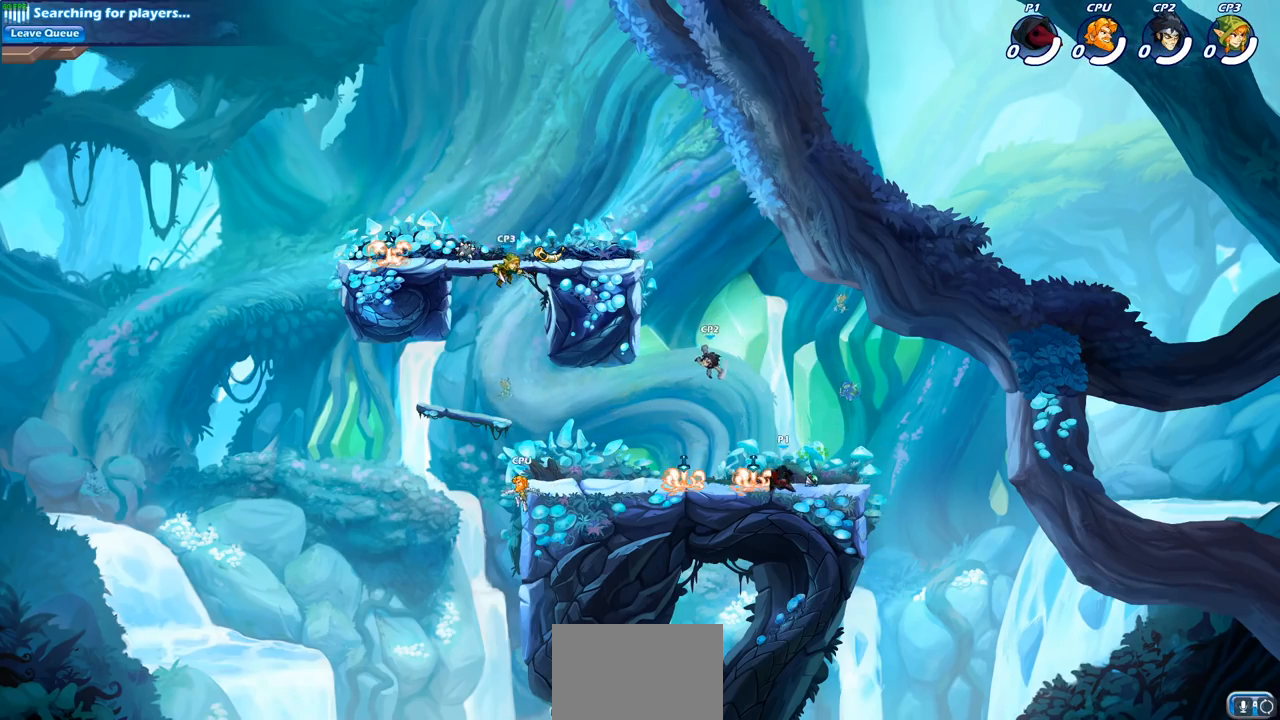
{"buttons": [], "left_stick": "left", "right_stick": "center", "events": [[267, "left_stick", "left"]]}
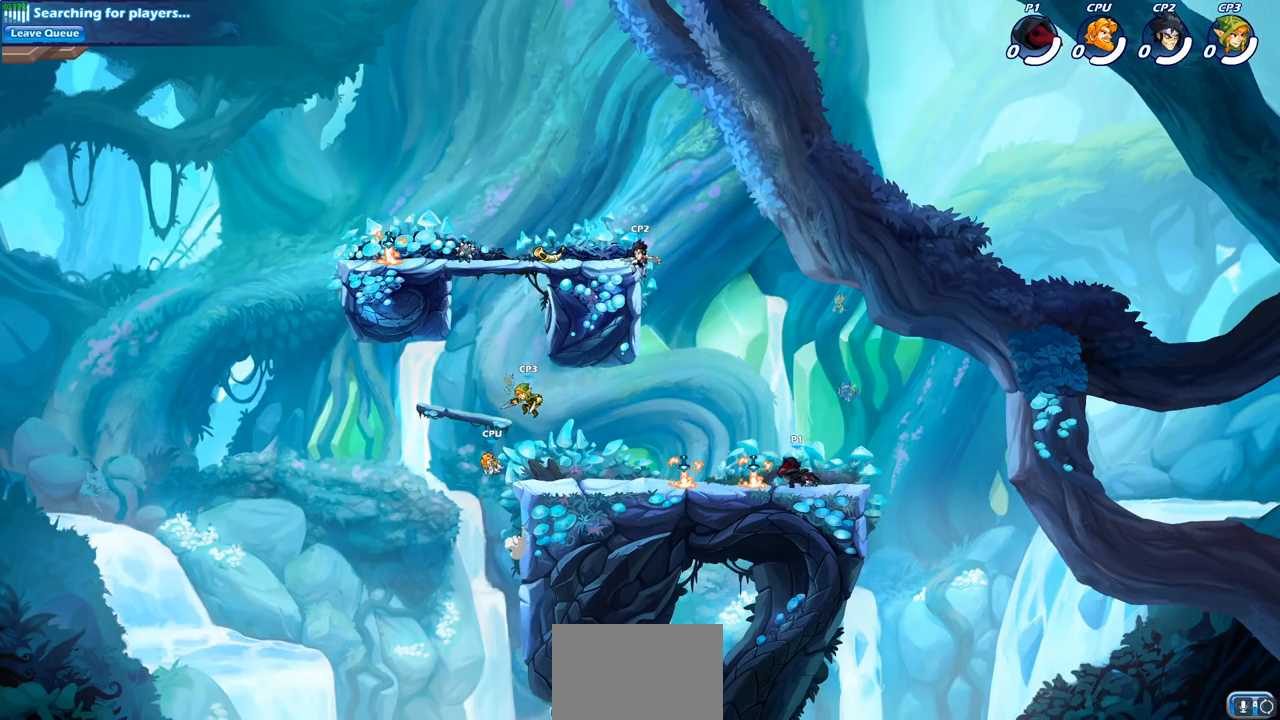
{"buttons": ["CIRCLE", "R2"], "left_stick": "down-left", "right_stick": "center", "events": [[17, "R2", "down"], [150, "R2", "up"], [417, "left_stick", "down-left"], [433, "R2", "down"], [500, "CIRCLE", "down"]]}
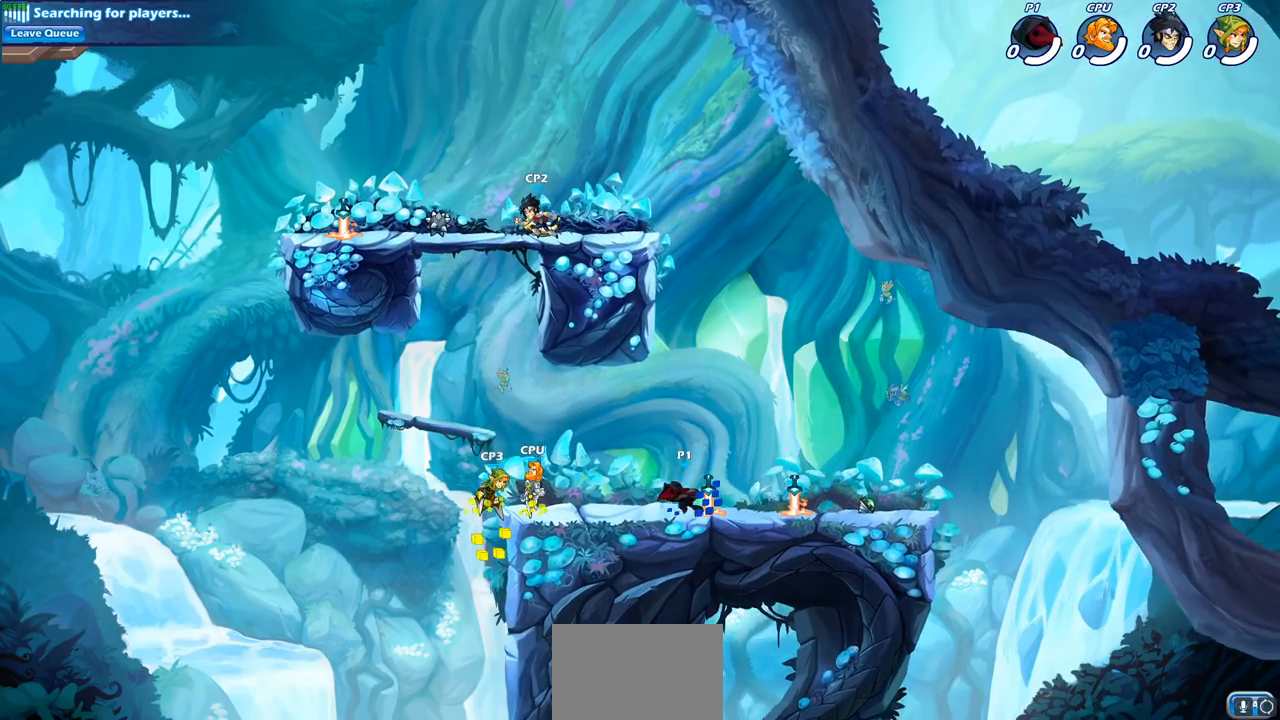
{"buttons": [], "left_stick": "center", "right_stick": "center", "events": [[50, "R2", "up"], [67, "CIRCLE", "up"], [100, "left_stick", "center"]]}
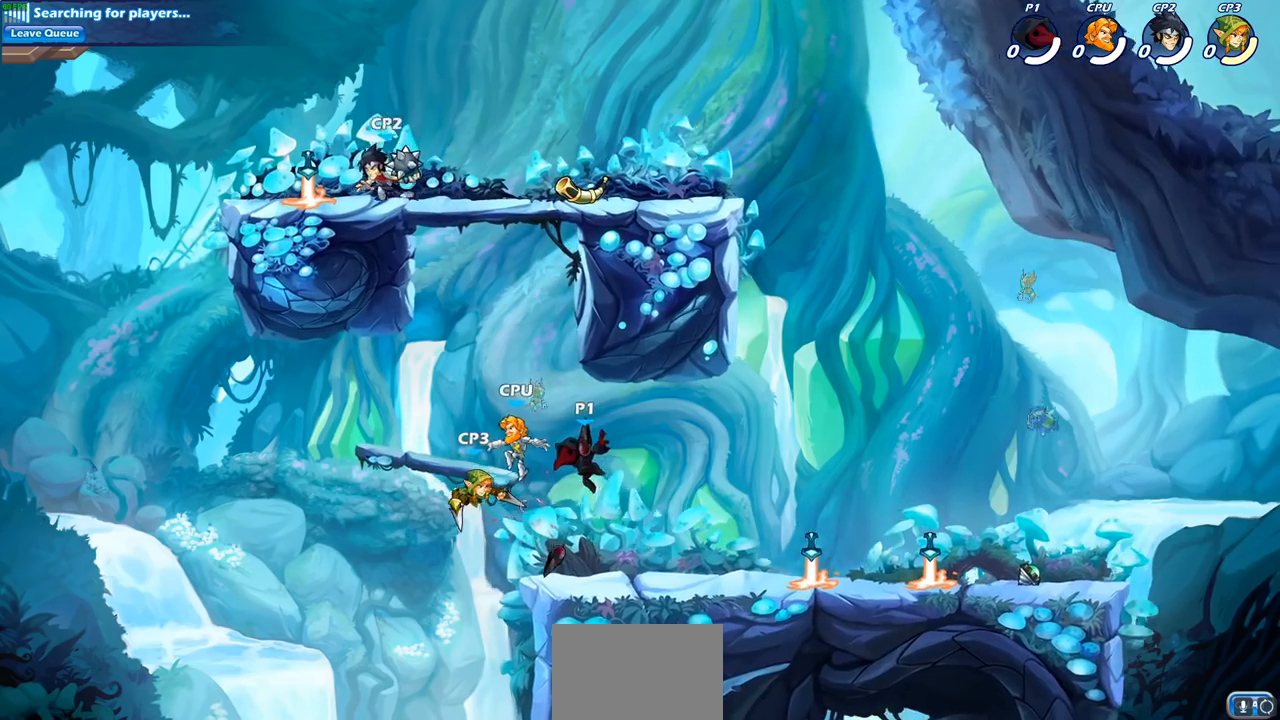
{"buttons": [], "left_stick": "right", "right_stick": "center", "events": [[233, "left_stick", "right"]]}
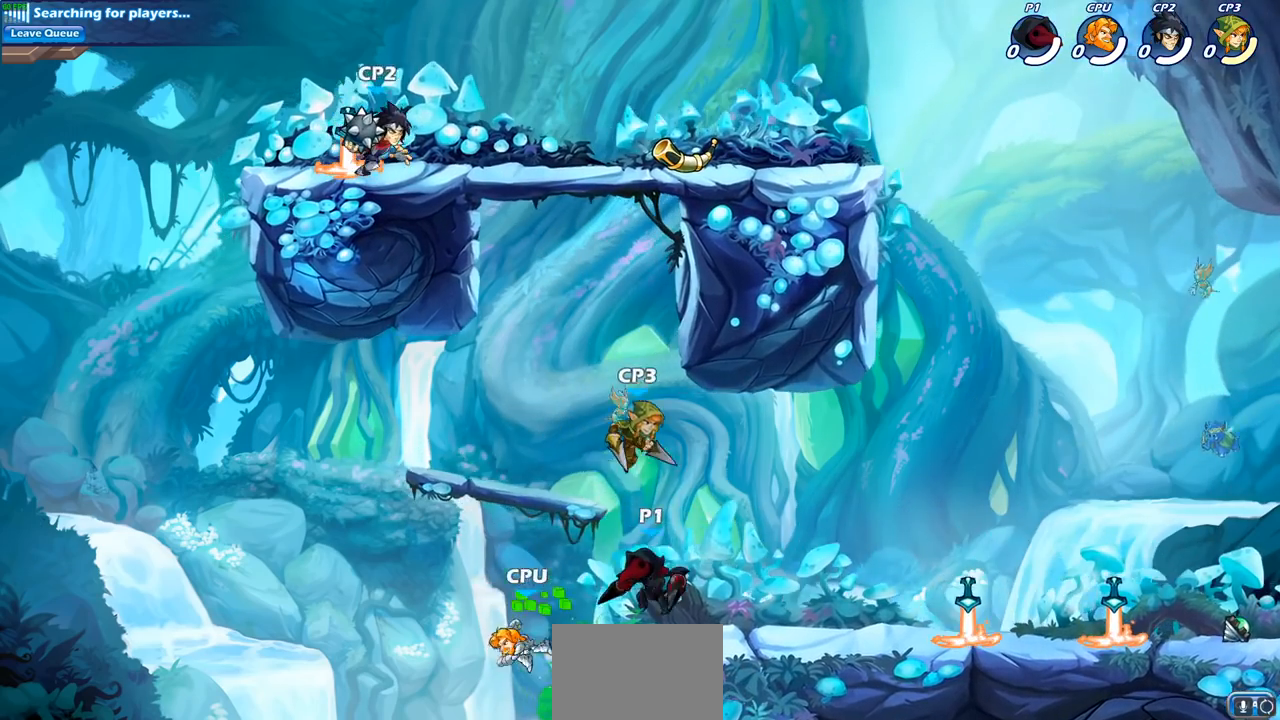
{"buttons": ["SQUARE"], "left_stick": "center", "right_stick": "center", "events": [[383, "left_stick", "left"], [483, "SQUARE", "down"], [483, "left_stick", "center"]]}
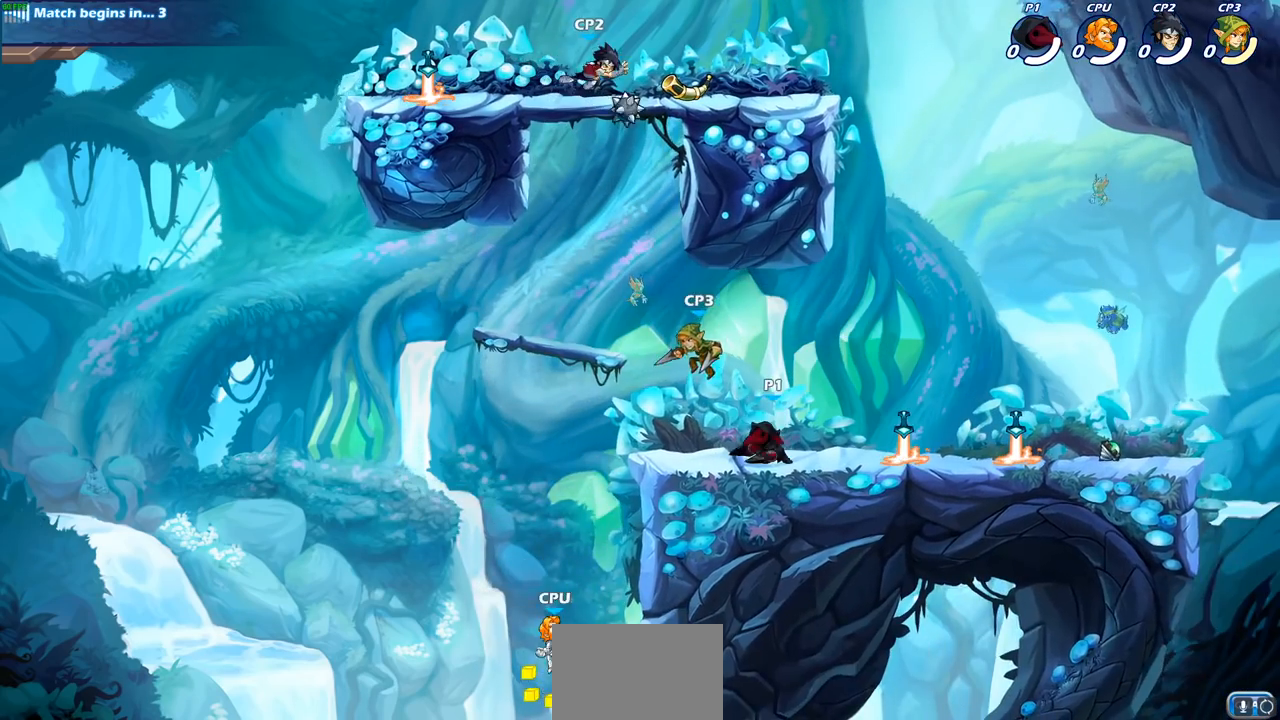
{"buttons": [], "left_stick": "center", "right_stick": "center", "events": [[83, "SQUARE", "up"], [183, "SQUARE", "down"], [283, "SQUARE", "up"], [383, "SQUARE", "down"], [483, "SQUARE", "up"]]}
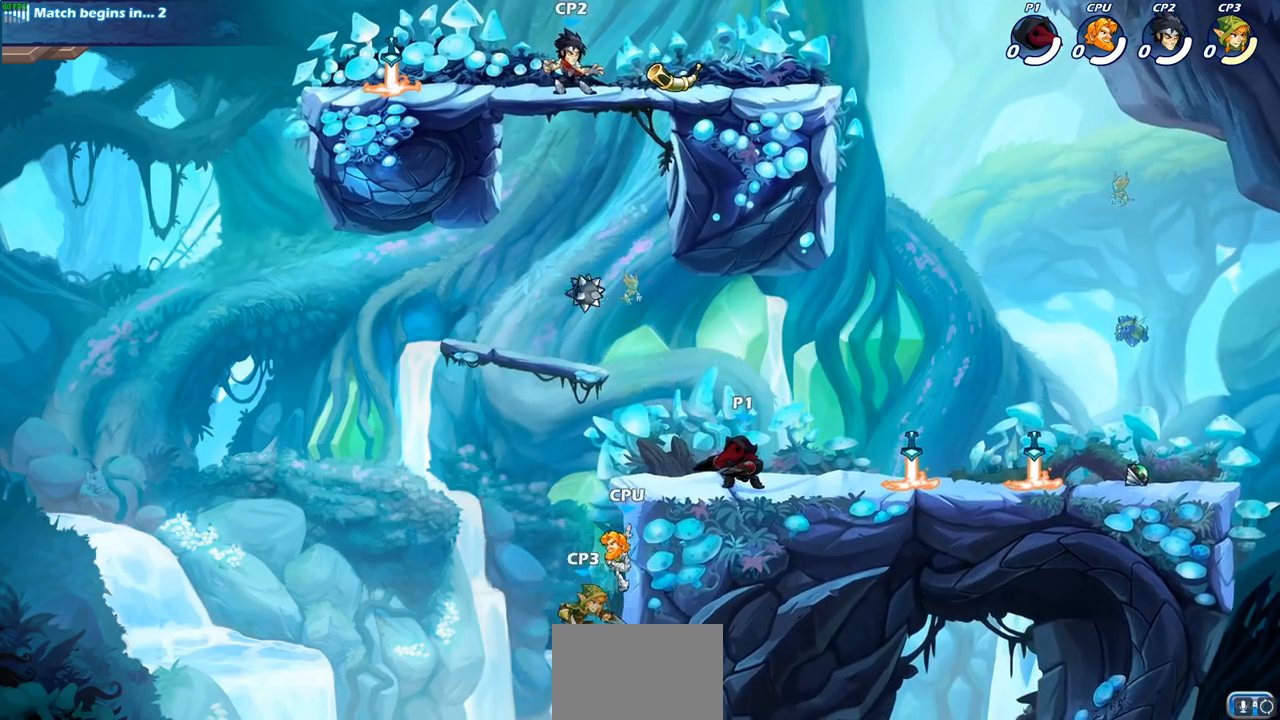
{"buttons": [], "left_stick": "center", "right_stick": "center", "events": [[317, "CIRCLE", "down"], [400, "CIRCLE", "up"]]}
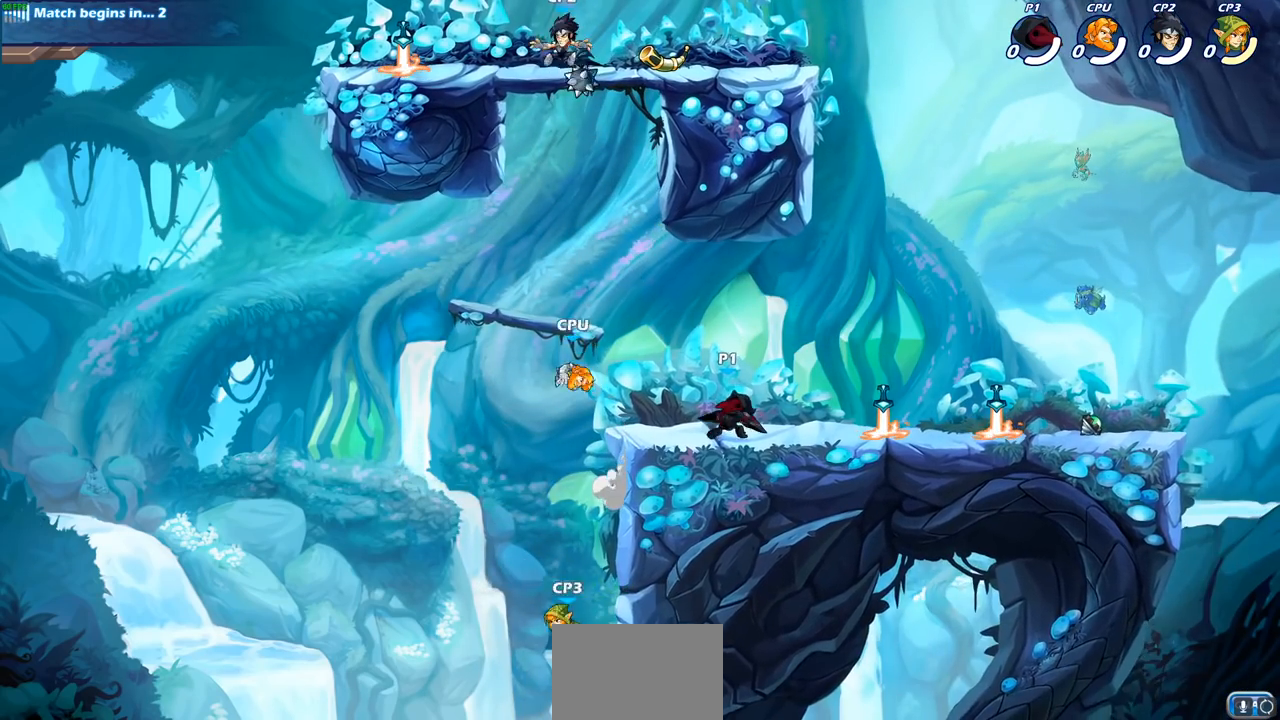
{"buttons": [], "left_stick": "center", "right_stick": "center", "events": []}
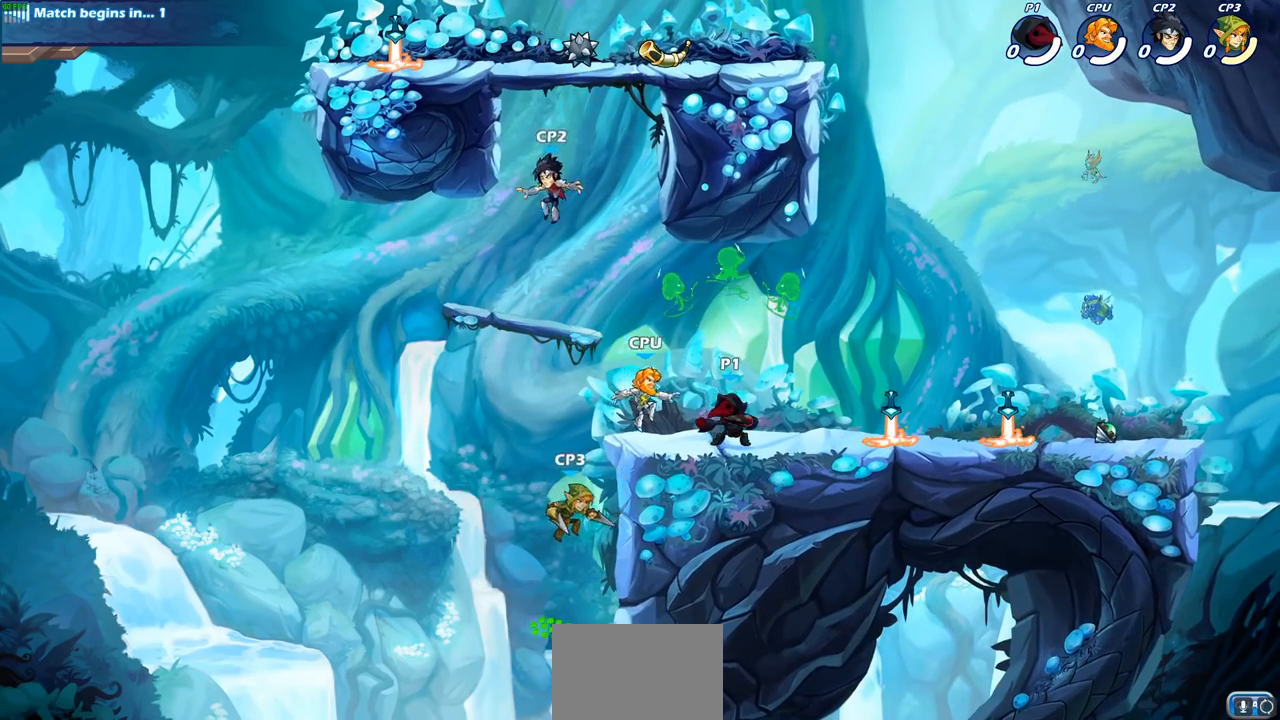
{"buttons": [], "left_stick": "center", "right_stick": "center", "events": [[33, "left_stick", "down-left"], [117, "SQUARE", "down"], [233, "SQUARE", "up"], [300, "left_stick", "center"]]}
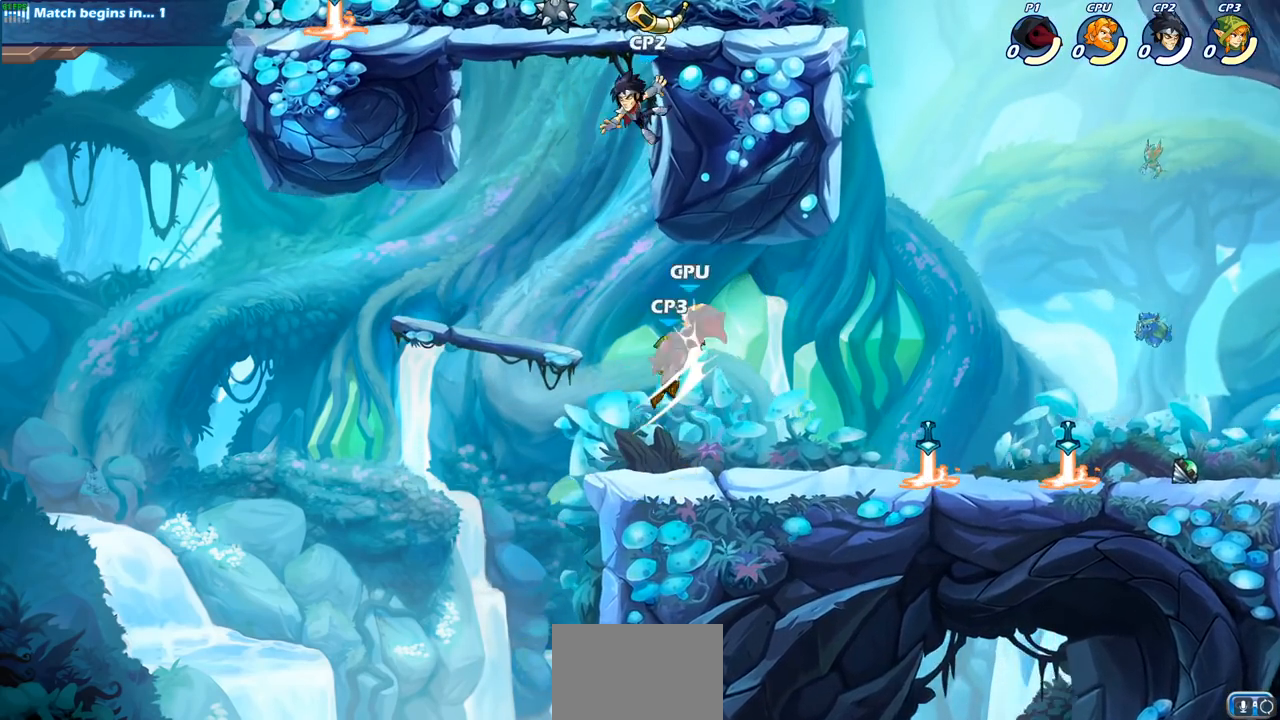
{"buttons": ["SQUARE"], "left_stick": "left", "right_stick": "center", "events": [[33, "left_stick", "down"], [267, "left_stick", "right"], [383, "left_stick", "left"], [450, "SQUARE", "down"]]}
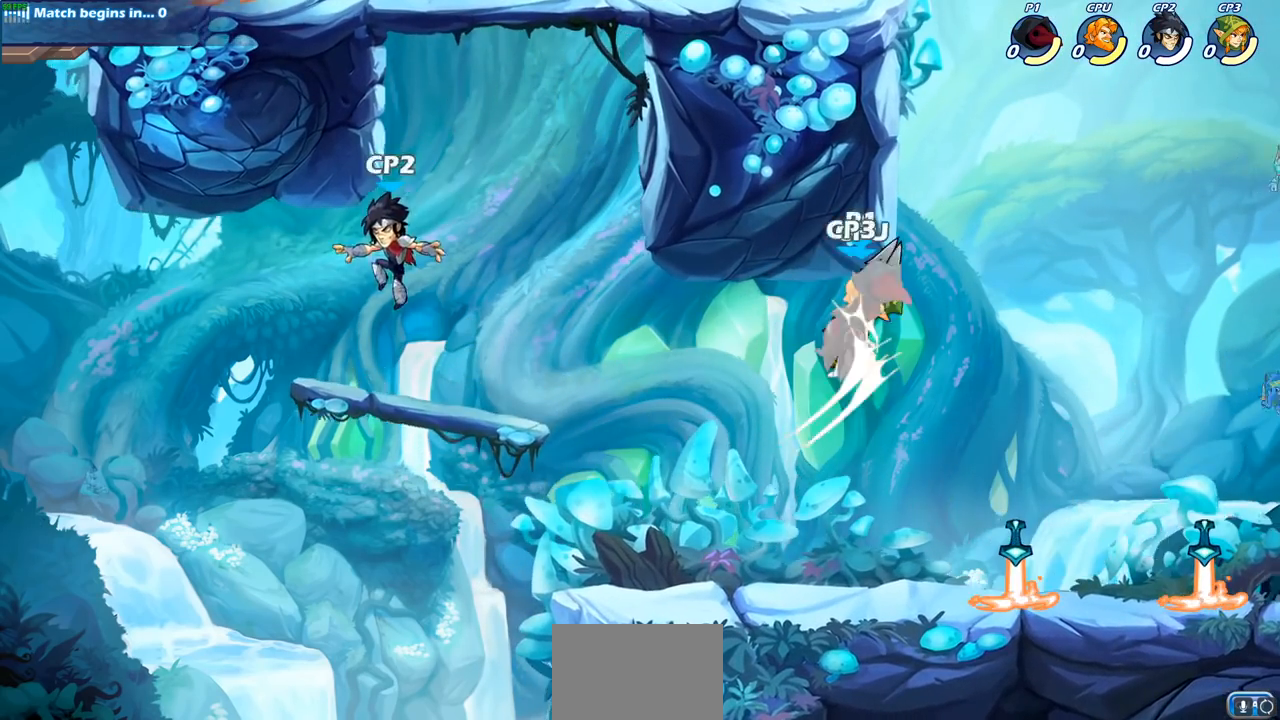
{"buttons": [], "left_stick": "center", "right_stick": "center", "events": [[17, "left_stick", "center"], [50, "SQUARE", "up"]]}
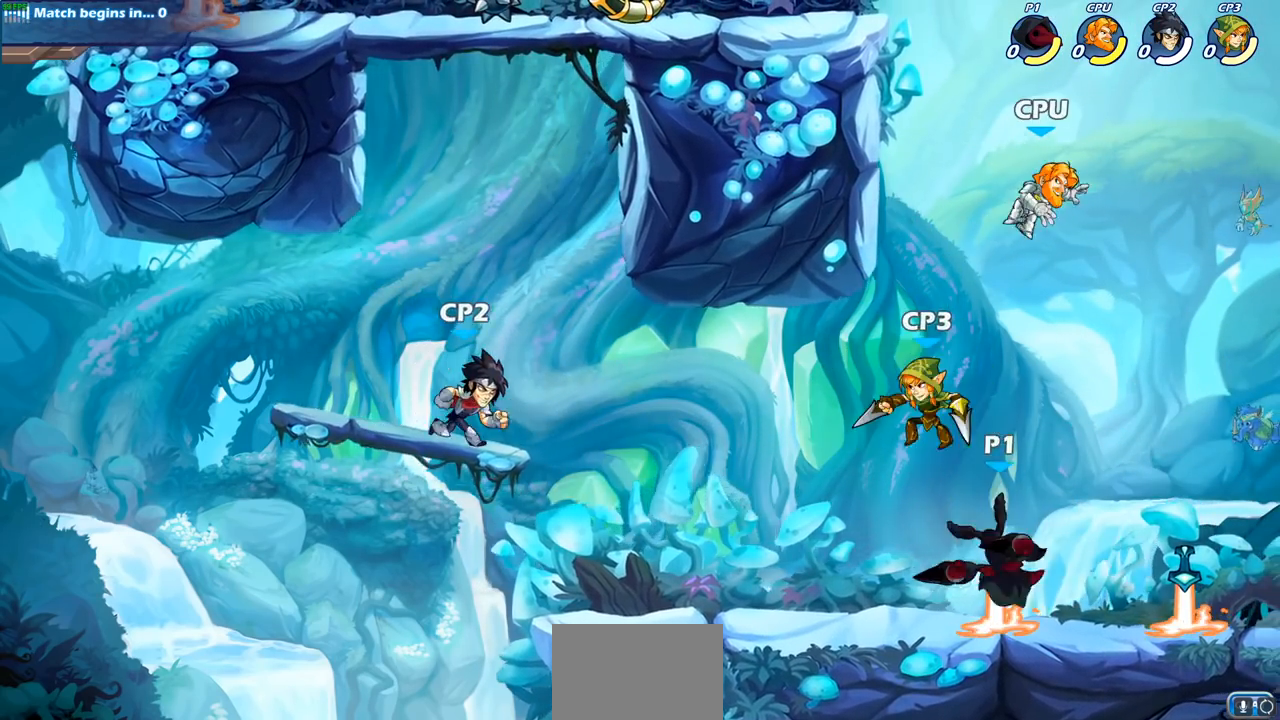
{"buttons": ["SQUARE"], "left_stick": "center", "right_stick": "center", "events": [[17, "R2", "down"], [83, "SQUARE", "down"], [150, "R2", "up"], [200, "SQUARE", "up"], [283, "SQUARE", "down"], [383, "SQUARE", "up"], [450, "SQUARE", "down"]]}
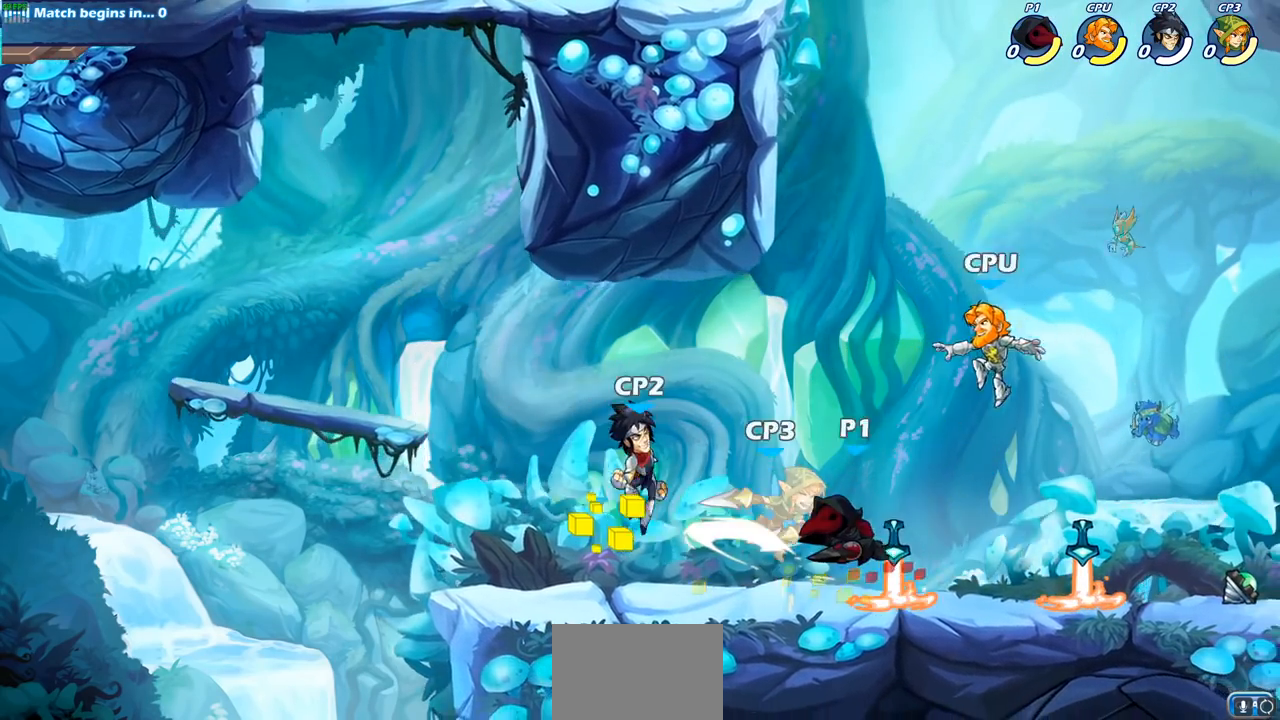
{"buttons": [], "left_stick": "center", "right_stick": "center", "events": [[67, "SQUARE", "up"], [200, "CIRCLE", "down"], [300, "CIRCLE", "up"]]}